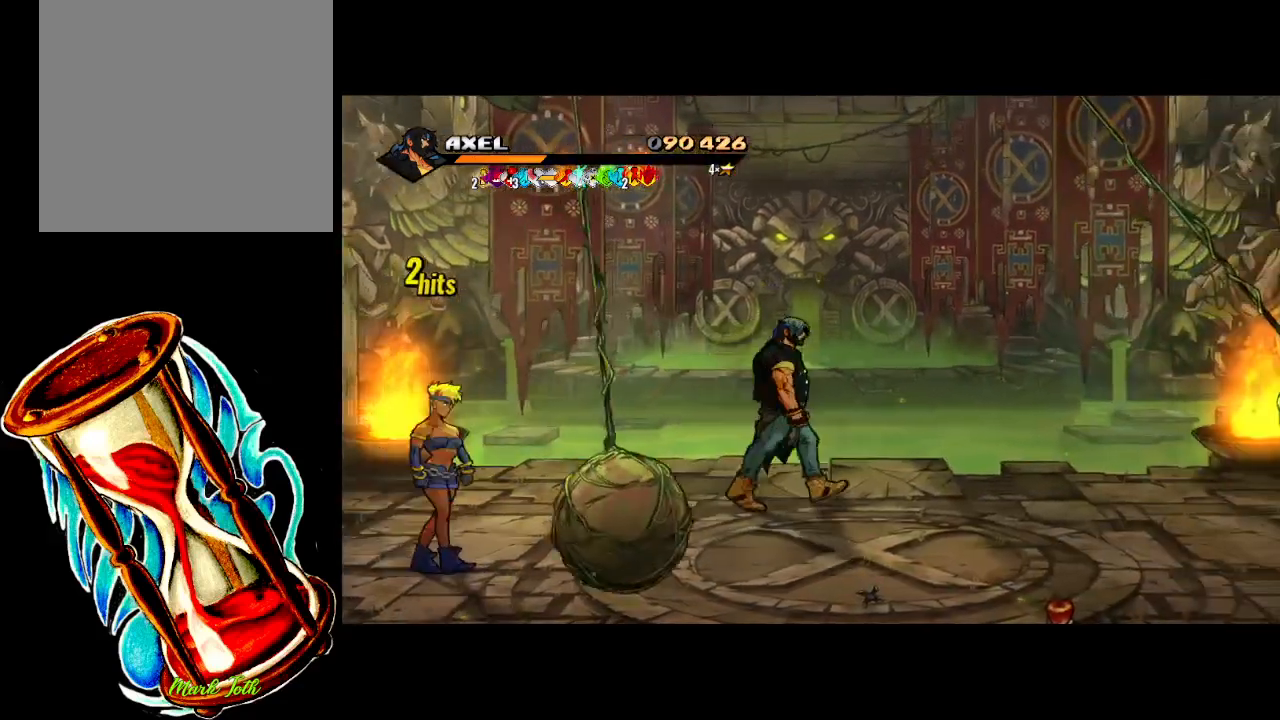
Gameplay with a controller (Xbox layout); each line is a JSON object with the inputs held at the frame after it. "events" lists button and stick changes between this image and that frame as [ms after this image, input, new state], when the widget could be followed in between. Not read: left_stick right_stick.
{"buttons": ["DPAD_RIGHT"], "events": []}
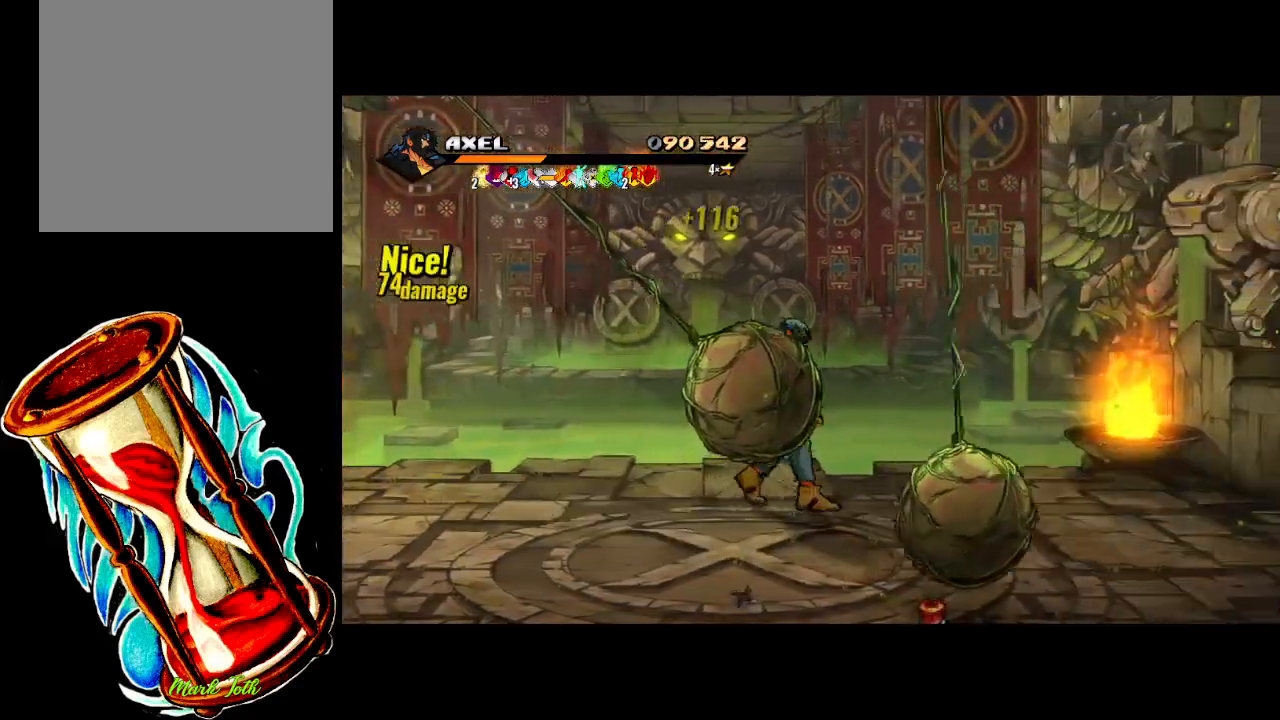
{"buttons": ["DPAD_RIGHT"], "events": []}
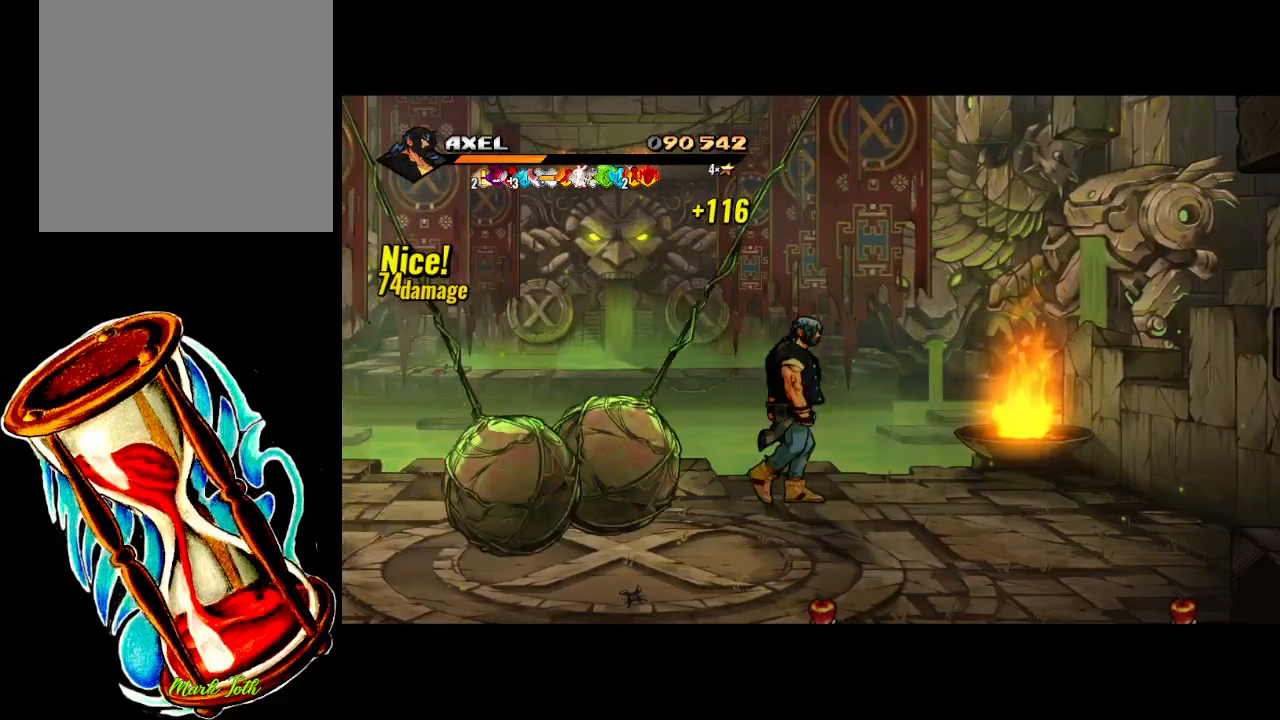
{"buttons": [], "events": [[300, "DPAD_RIGHT", "up"]]}
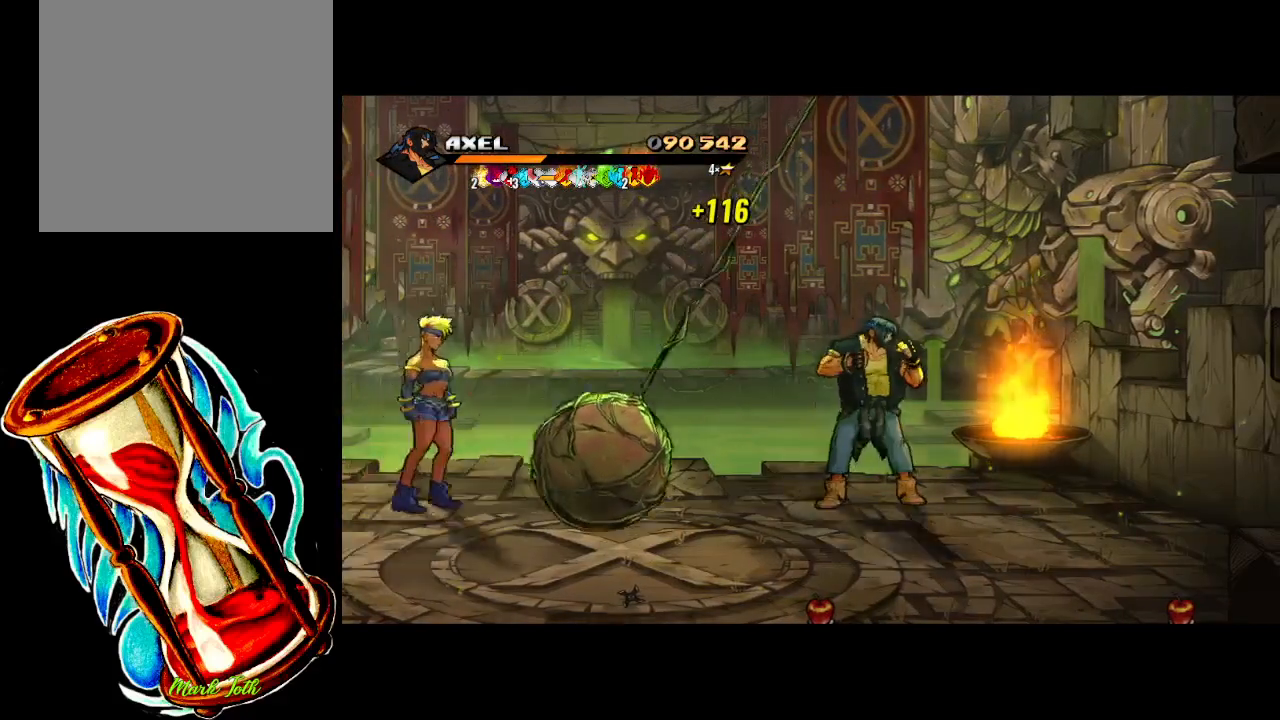
{"buttons": ["DPAD_LEFT"], "events": [[150, "DPAD_RIGHT", "down"], [267, "DPAD_RIGHT", "up"], [417, "DPAD_LEFT", "down"]]}
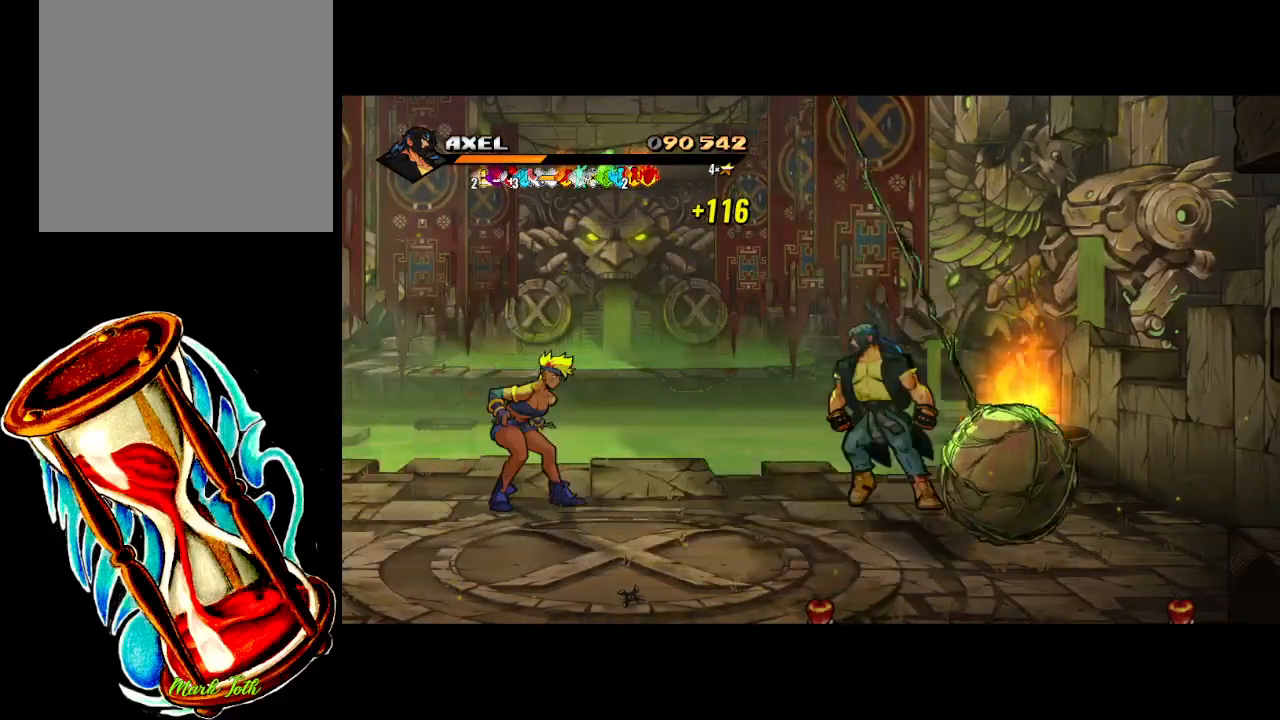
{"buttons": ["DPAD_UP", "DPAD_RIGHT"], "events": [[133, "DPAD_DOWN", "down"], [133, "DPAD_LEFT", "up"], [167, "DPAD_RIGHT", "down"], [350, "DPAD_RIGHT", "up"], [383, "DPAD_RIGHT", "down"], [433, "DPAD_DOWN", "up"], [433, "DPAD_UP", "down"]]}
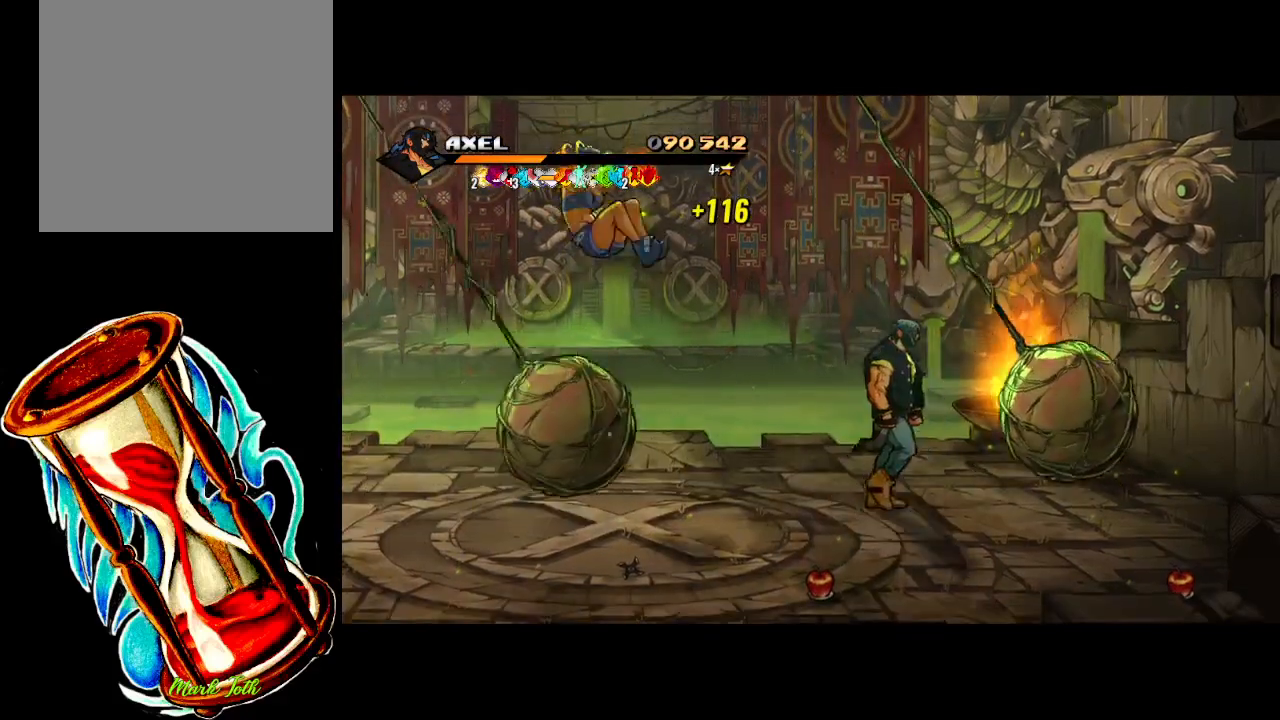
{"buttons": ["DPAD_UP", "DPAD_LEFT"], "events": [[133, "DPAD_UP", "up"], [200, "DPAD_DOWN", "down"], [467, "DPAD_DOWN", "up"], [467, "DPAD_RIGHT", "up"], [483, "DPAD_LEFT", "down"], [483, "DPAD_UP", "down"]]}
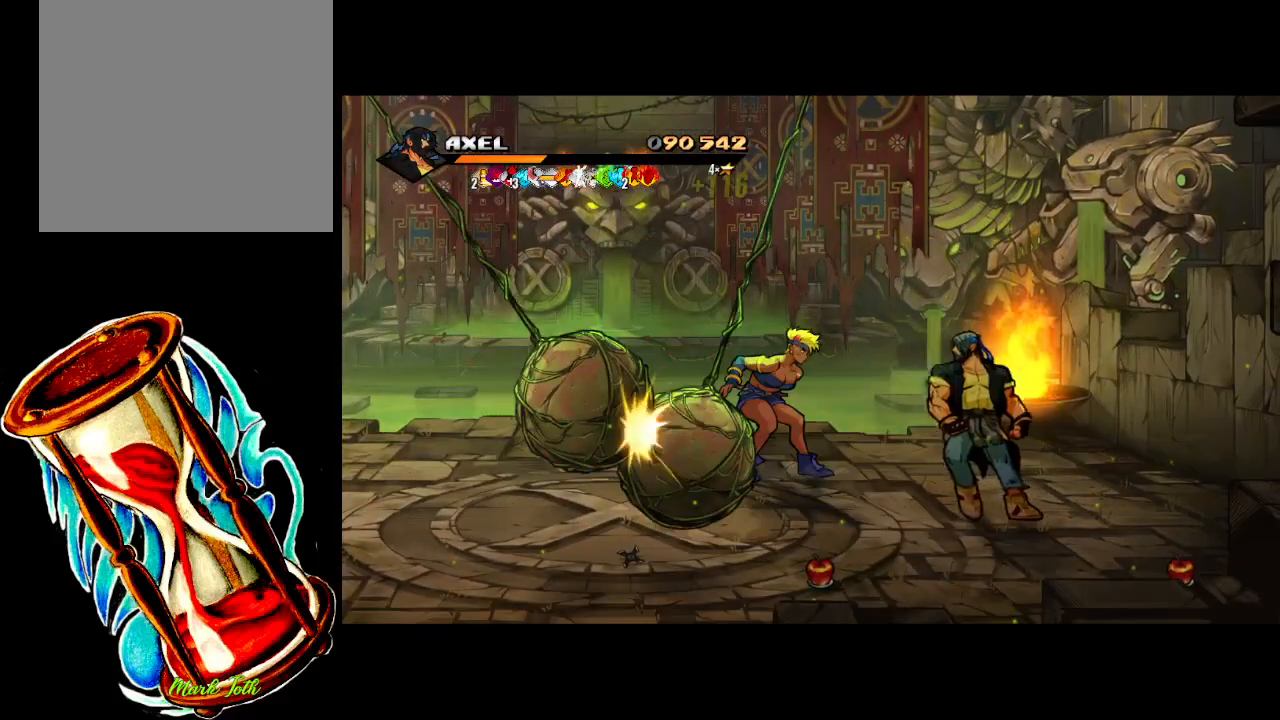
{"buttons": ["X", "DPAD_LEFT"], "events": [[317, "DPAD_UP", "up"], [450, "X", "down"]]}
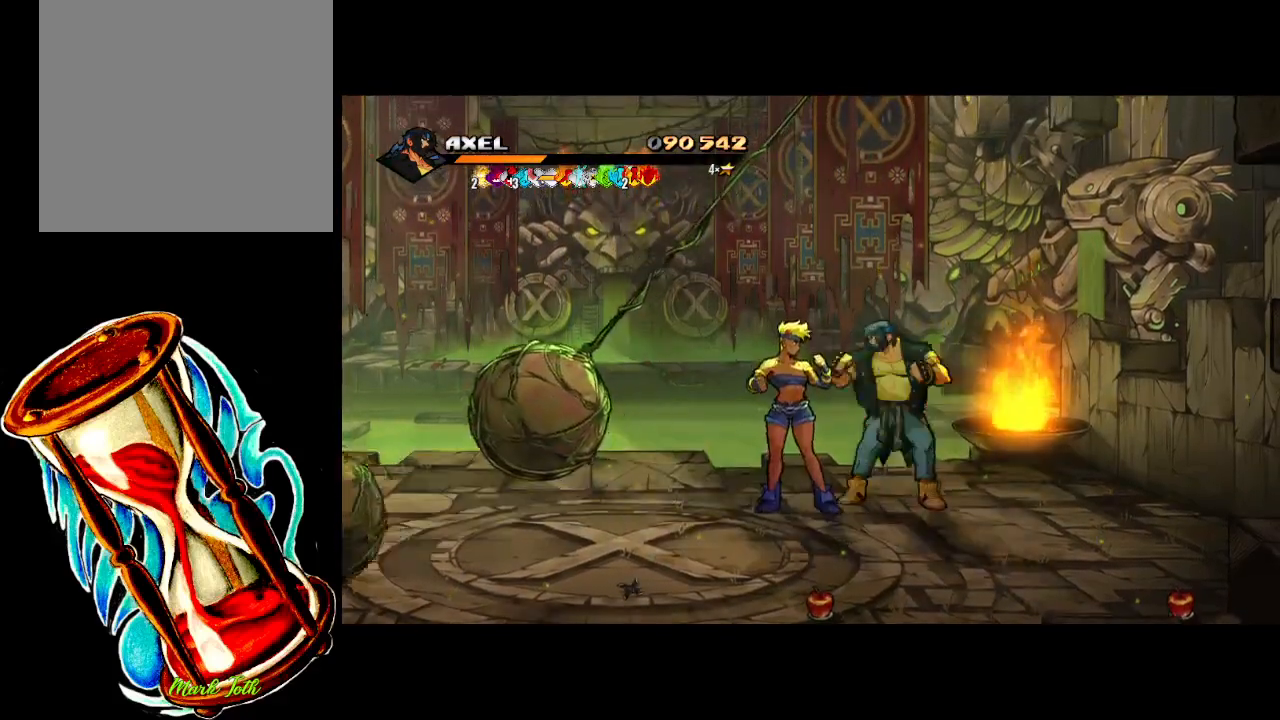
{"buttons": [], "events": [[33, "DPAD_LEFT", "up"], [100, "X", "up"], [167, "X", "down"], [283, "X", "up"], [367, "X", "down"], [450, "X", "up"]]}
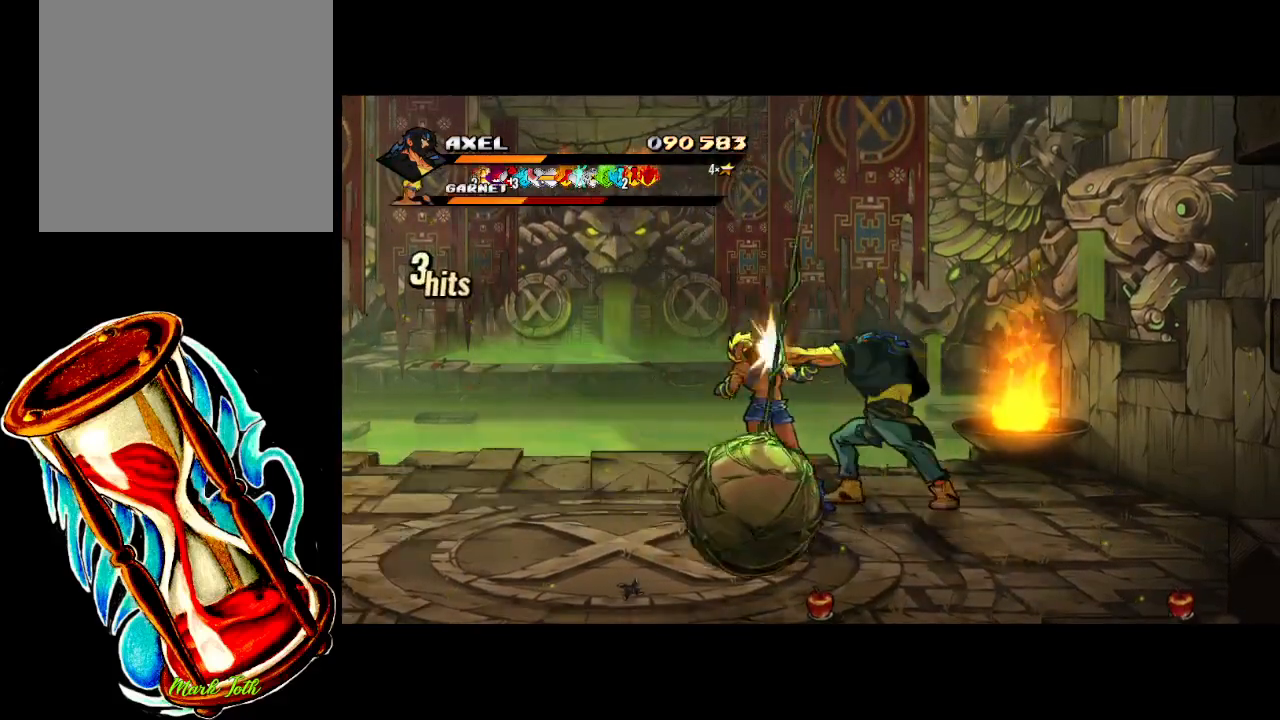
{"buttons": [], "events": [[33, "X", "down"], [133, "X", "up"], [217, "X", "down"], [317, "X", "up"], [383, "X", "down"], [500, "X", "up"]]}
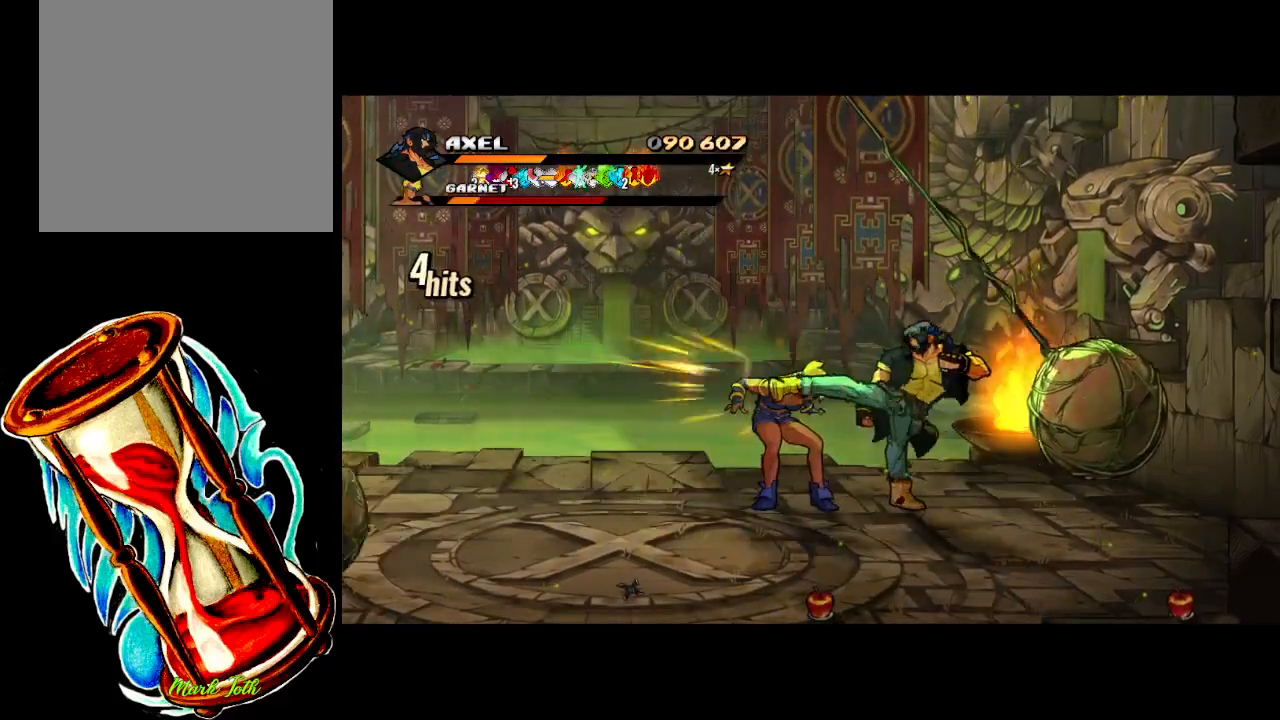
{"buttons": [], "events": [[83, "X", "down"], [183, "X", "up"], [267, "X", "down"], [417, "X", "up"]]}
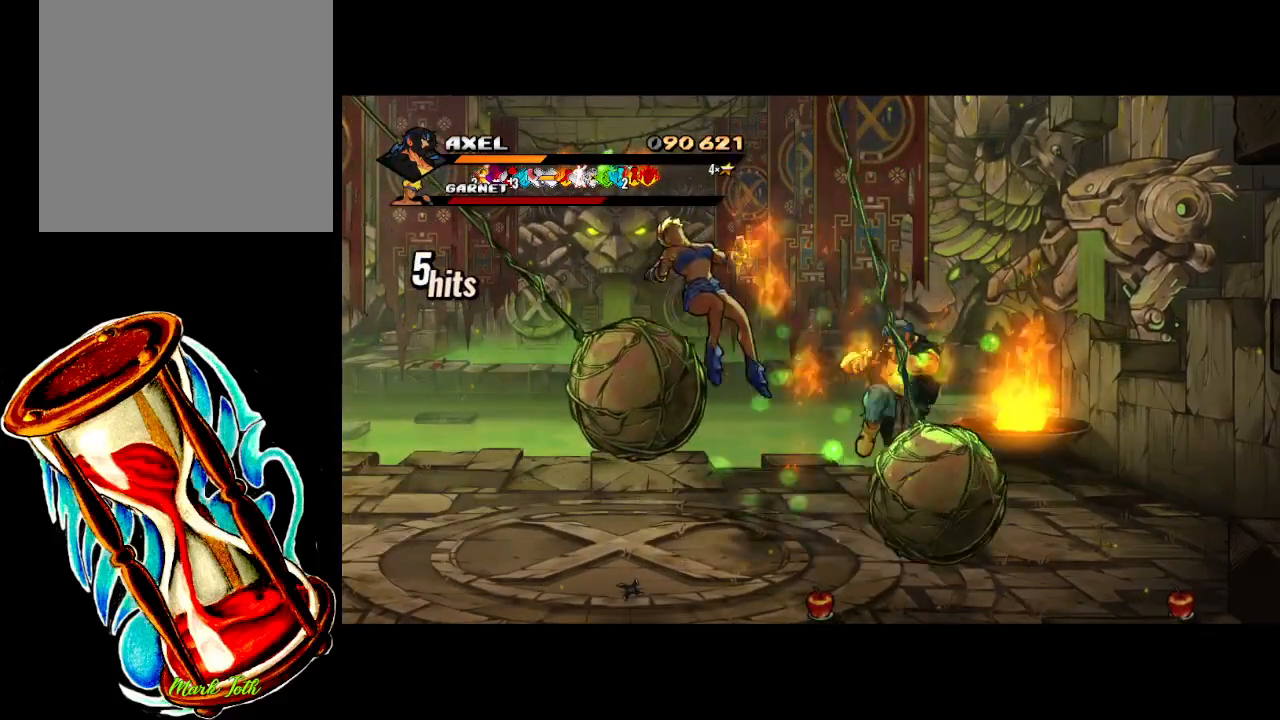
{"buttons": ["DPAD_DOWN", "DPAD_RIGHT"], "events": [[283, "DPAD_DOWN", "down"], [283, "DPAD_RIGHT", "down"]]}
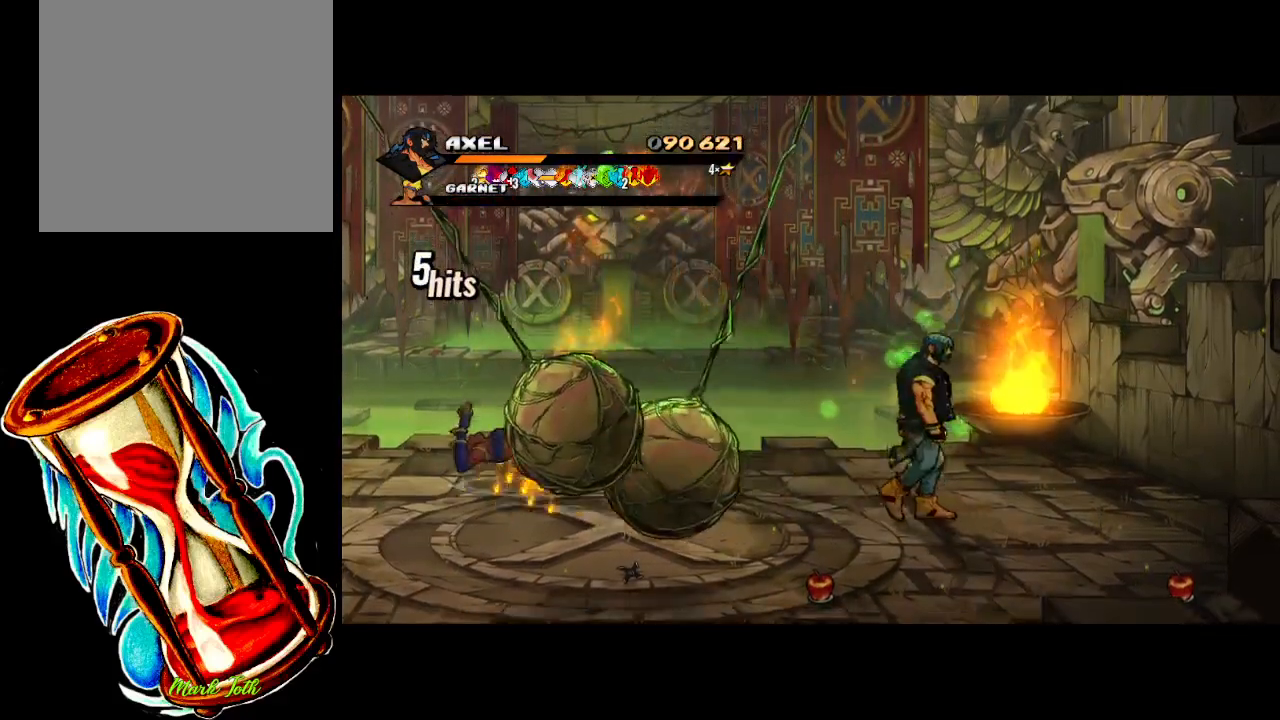
{"buttons": [], "events": [[50, "DPAD_DOWN", "up"], [167, "DPAD_UP", "down"], [400, "DPAD_UP", "up"], [450, "DPAD_RIGHT", "up"]]}
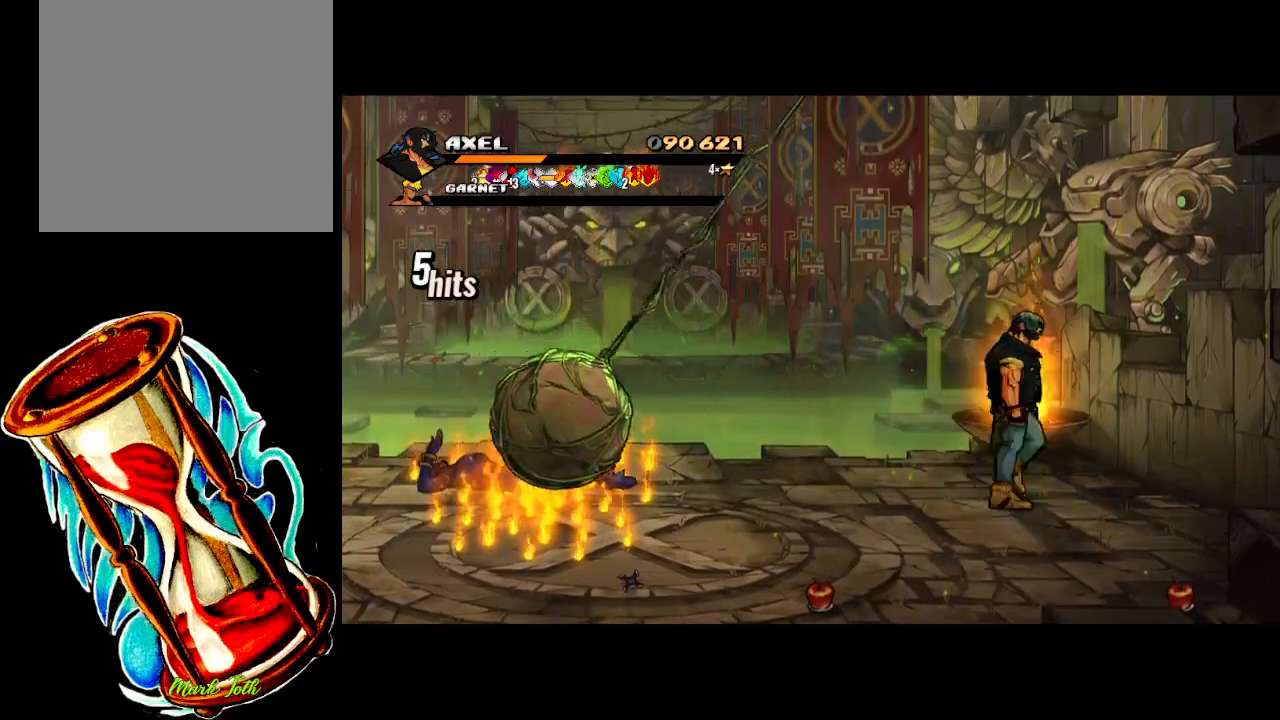
{"buttons": [], "events": [[33, "DPAD_RIGHT", "down"], [250, "DPAD_RIGHT", "up"]]}
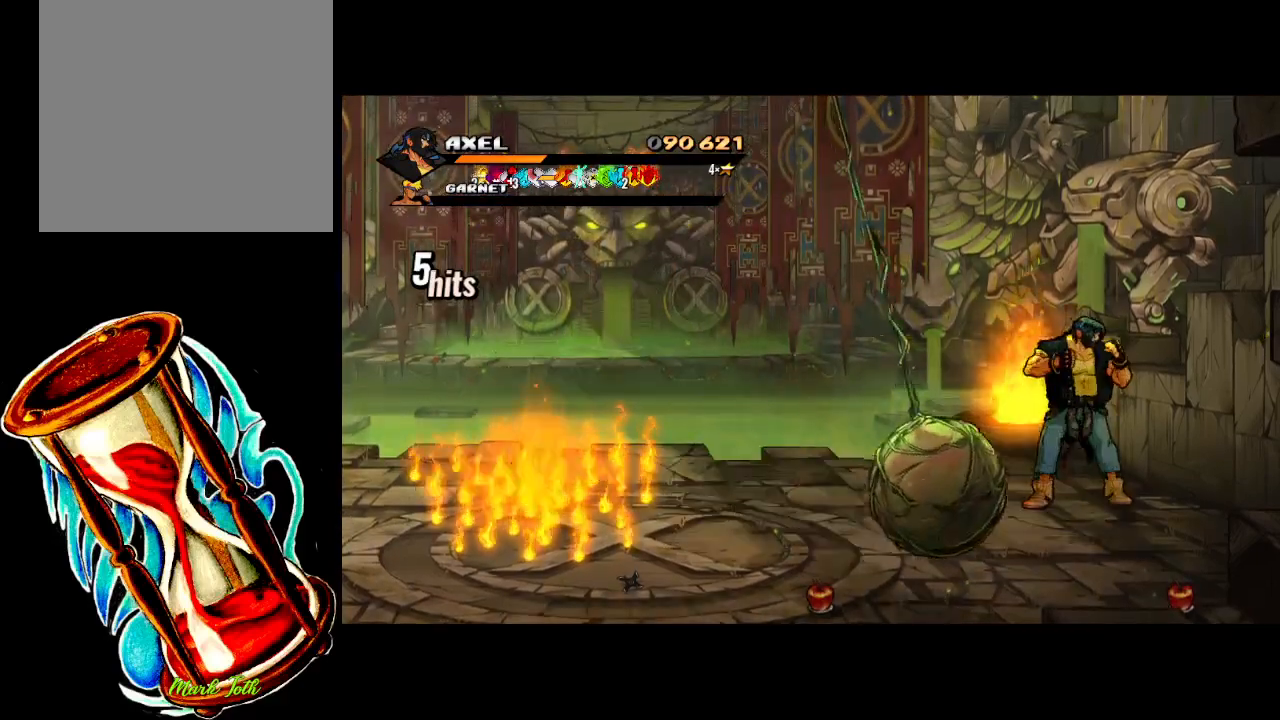
{"buttons": [], "events": []}
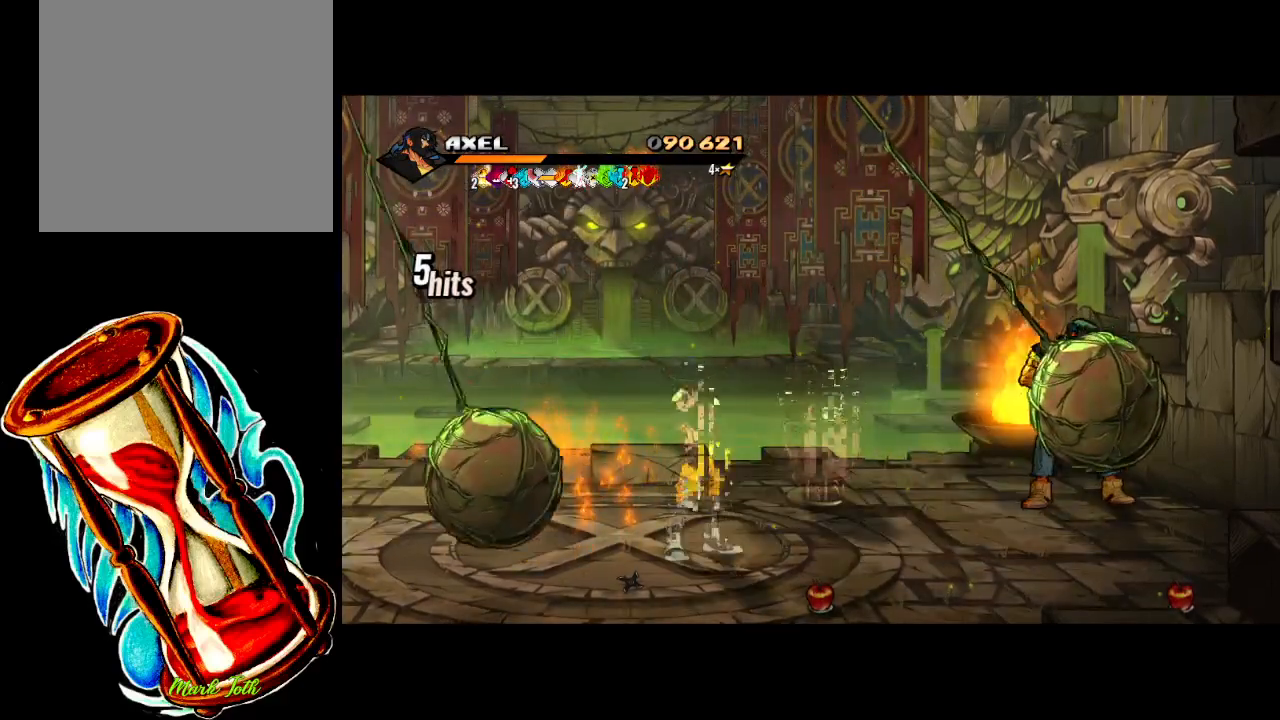
{"buttons": ["DPAD_DOWN"], "events": [[17, "DPAD_RIGHT", "down"], [83, "DPAD_DOWN", "down"], [450, "DPAD_RIGHT", "up"]]}
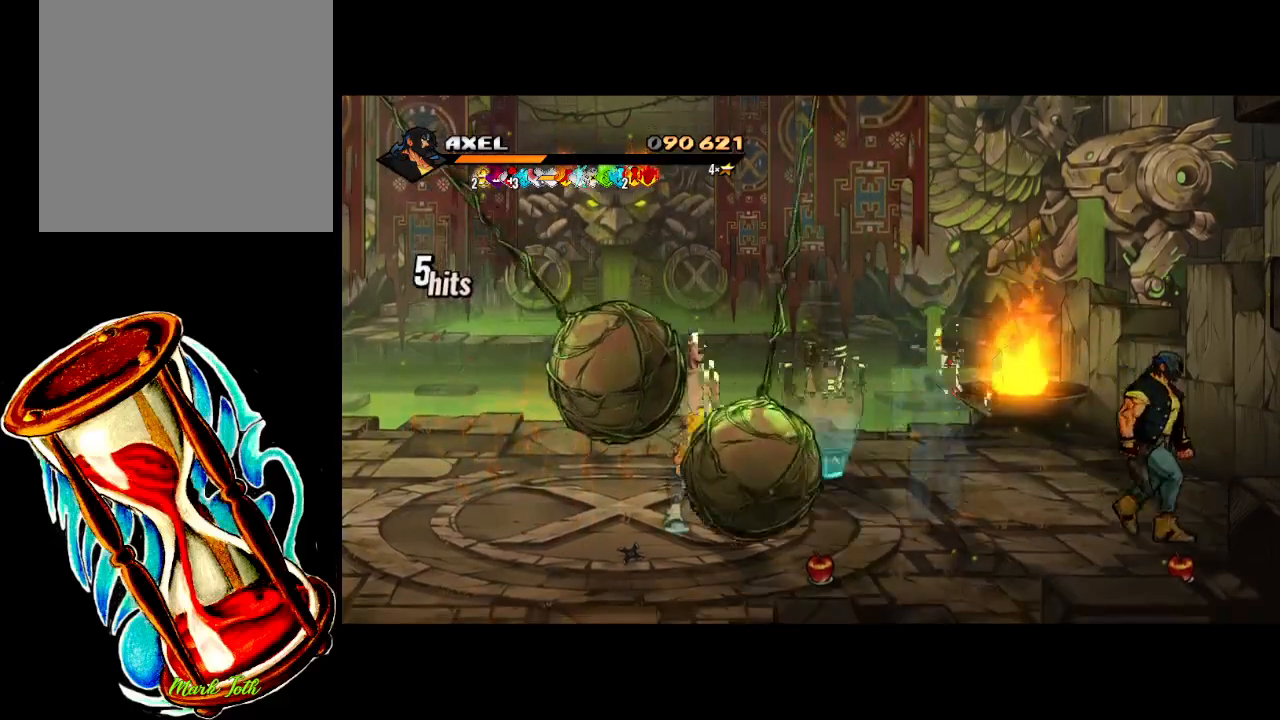
{"buttons": ["DPAD_UP", "DPAD_RIGHT"], "events": [[350, "B", "down"], [350, "DPAD_RIGHT", "down"], [417, "DPAD_DOWN", "up"], [450, "DPAD_UP", "down"], [467, "B", "up"]]}
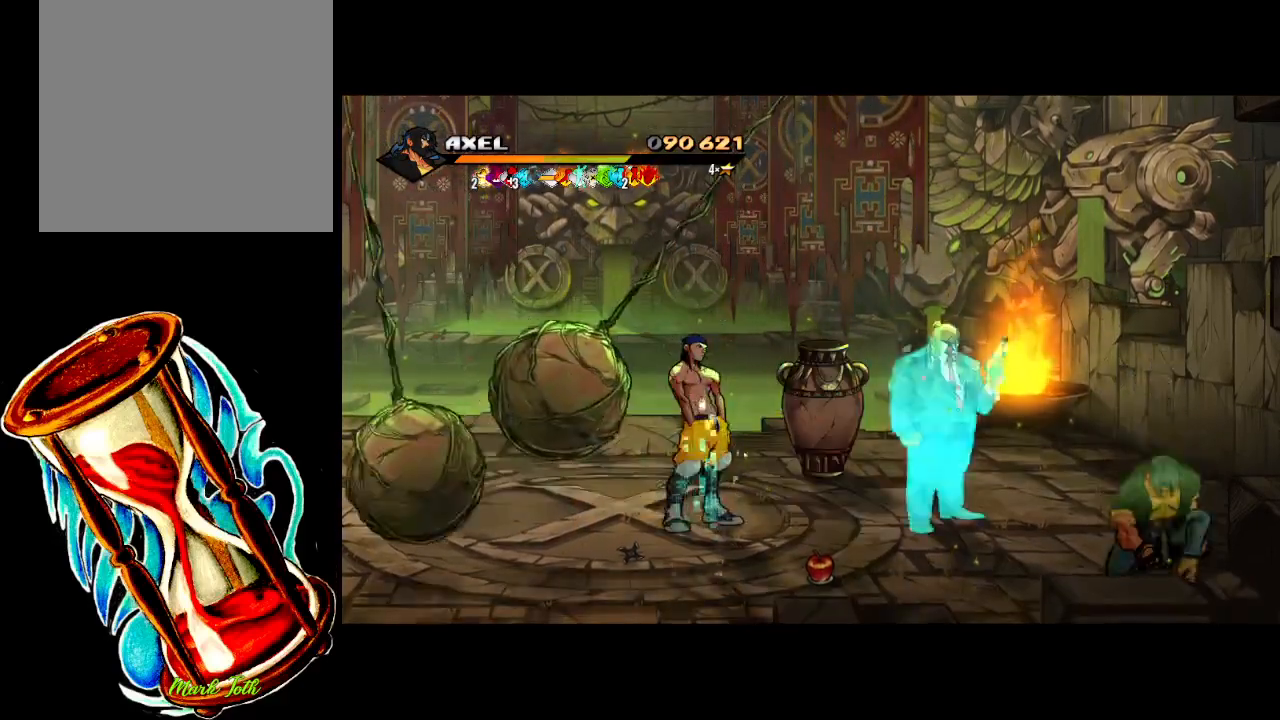
{"buttons": ["DPAD_UP", "DPAD_LEFT"], "events": [[200, "DPAD_RIGHT", "up"], [350, "DPAD_LEFT", "down"]]}
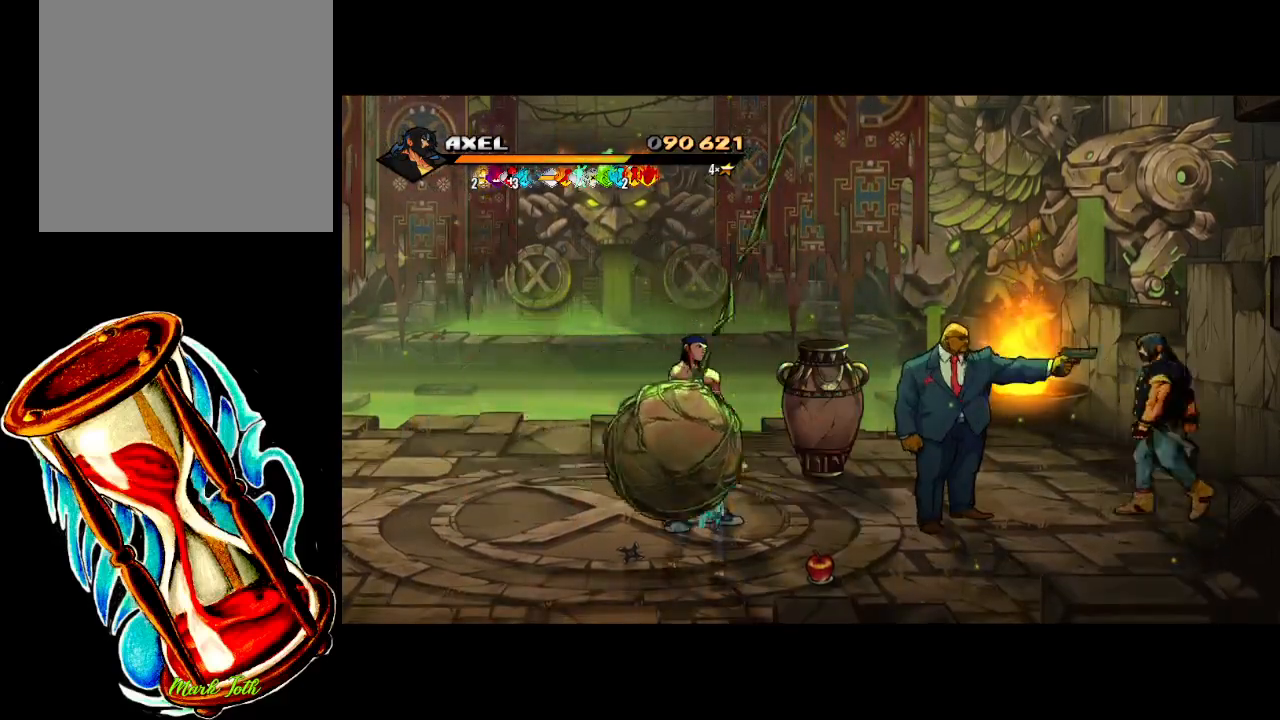
{"buttons": ["DPAD_LEFT"], "events": [[467, "DPAD_UP", "up"]]}
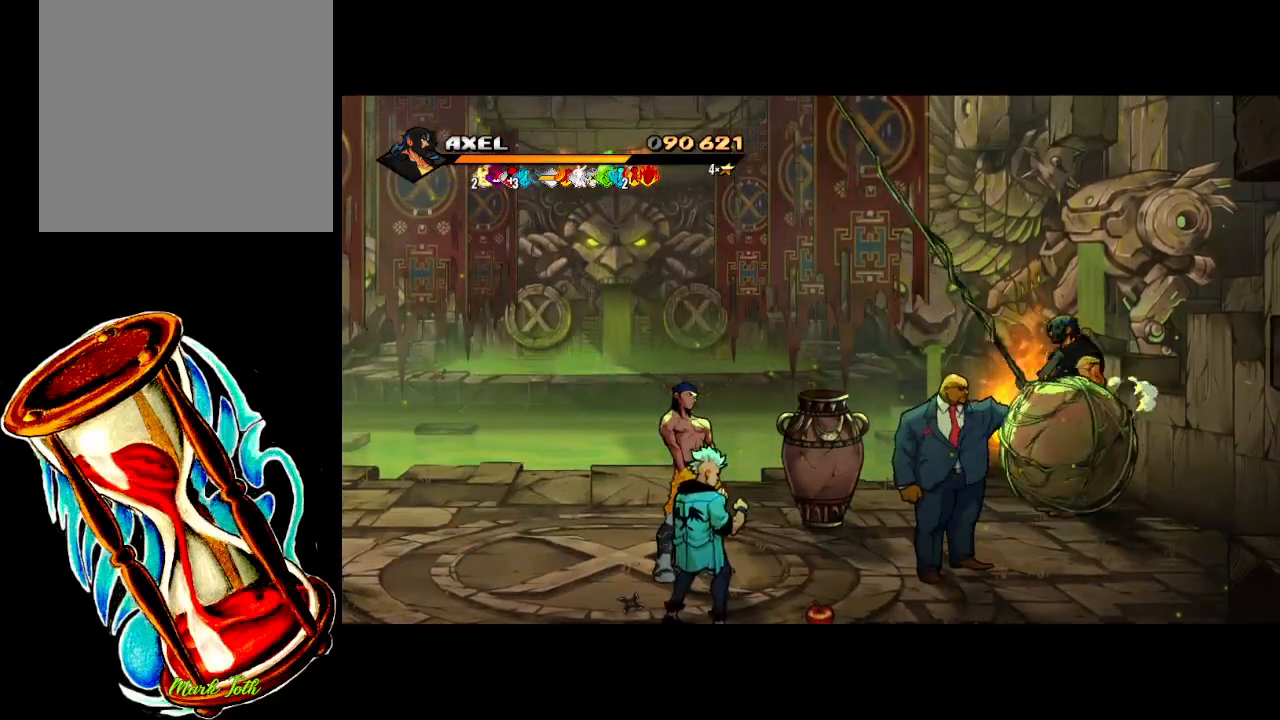
{"buttons": [], "events": [[67, "DPAD_DOWN", "down"], [367, "X", "down"], [433, "DPAD_LEFT", "up"], [450, "DPAD_DOWN", "up"], [500, "X", "up"]]}
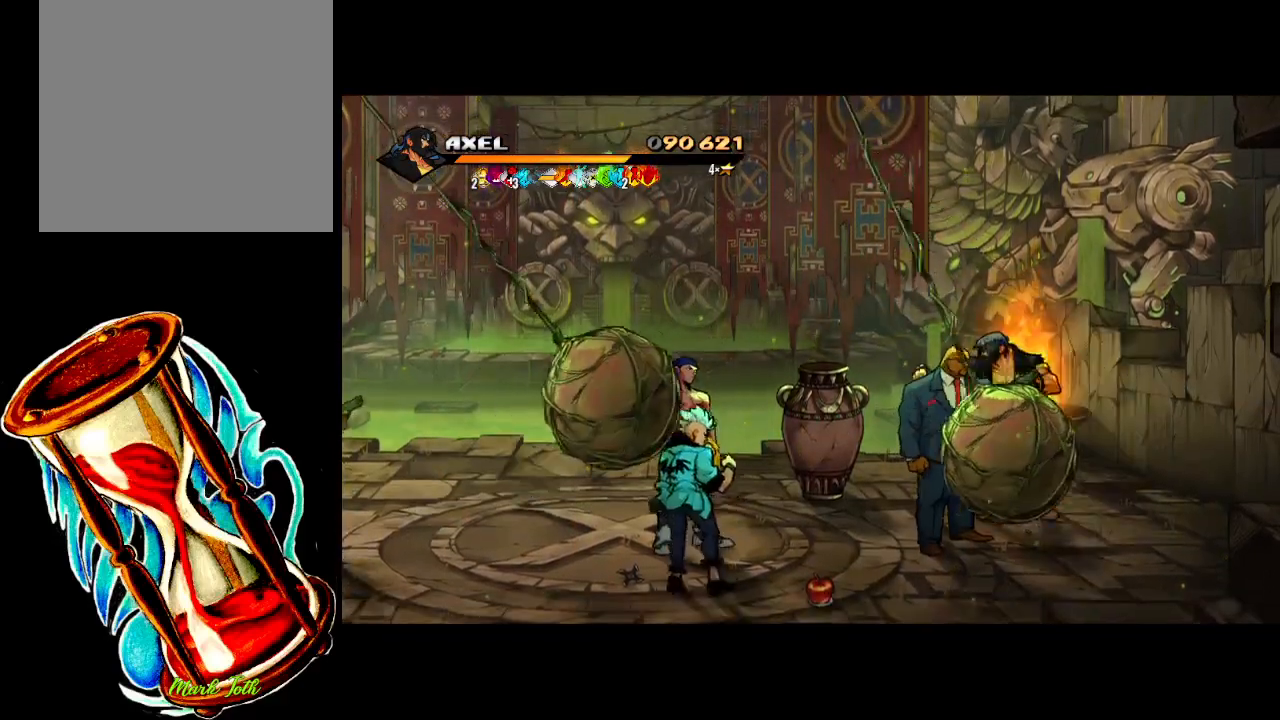
{"buttons": ["X"], "events": [[83, "X", "down"], [183, "X", "up"], [300, "DPAD_DOWN", "down"], [450, "X", "down"], [483, "DPAD_DOWN", "up"]]}
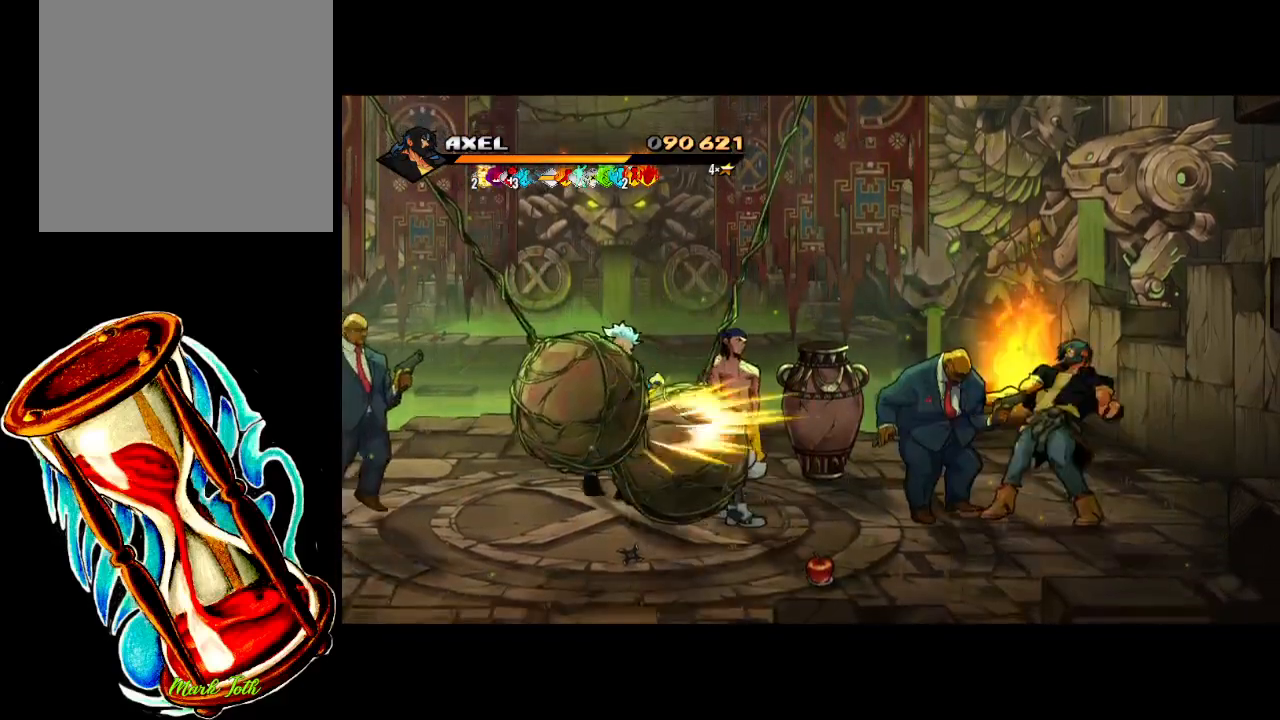
{"buttons": [], "events": [[67, "X", "up"], [150, "X", "down"], [250, "X", "up"], [333, "X", "down"], [367, "DPAD_LEFT", "down"], [433, "X", "up"], [483, "DPAD_LEFT", "up"]]}
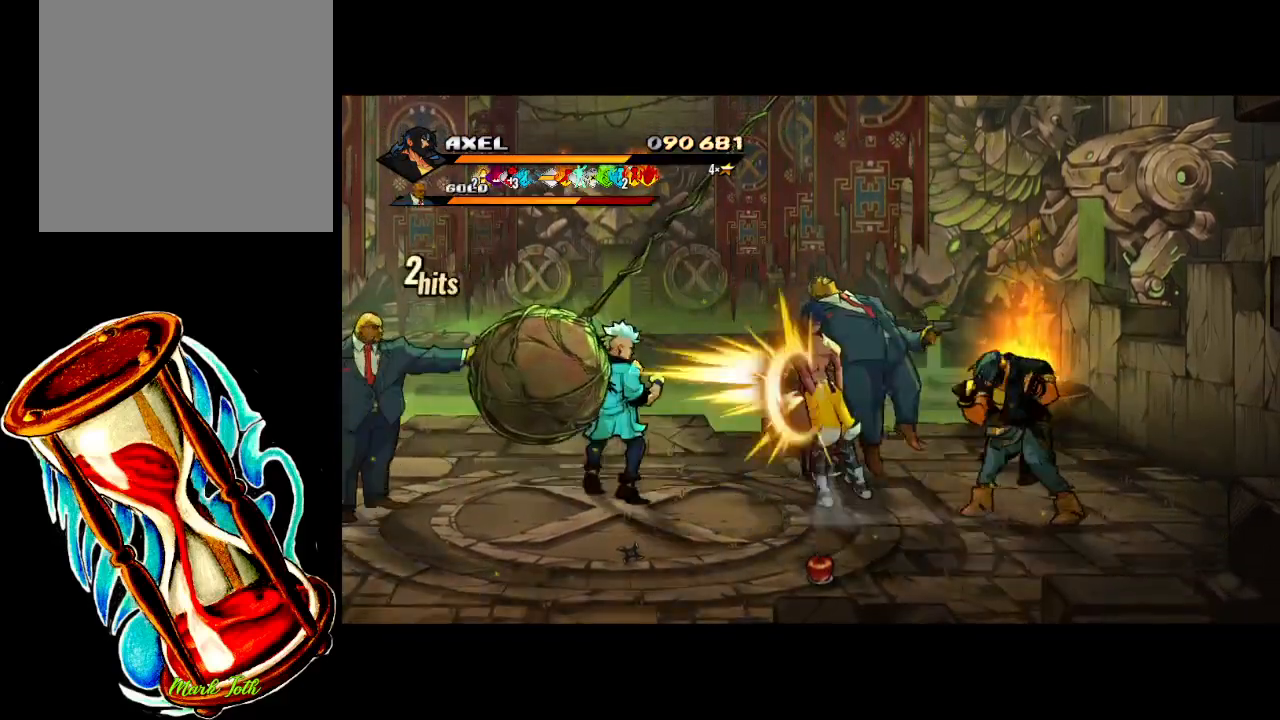
{"buttons": [], "events": [[33, "DPAD_LEFT", "down"], [33, "X", "down"], [150, "DPAD_LEFT", "up"], [150, "X", "up"], [200, "DPAD_LEFT", "down"], [217, "X", "down"], [333, "DPAD_LEFT", "up"], [350, "X", "up"]]}
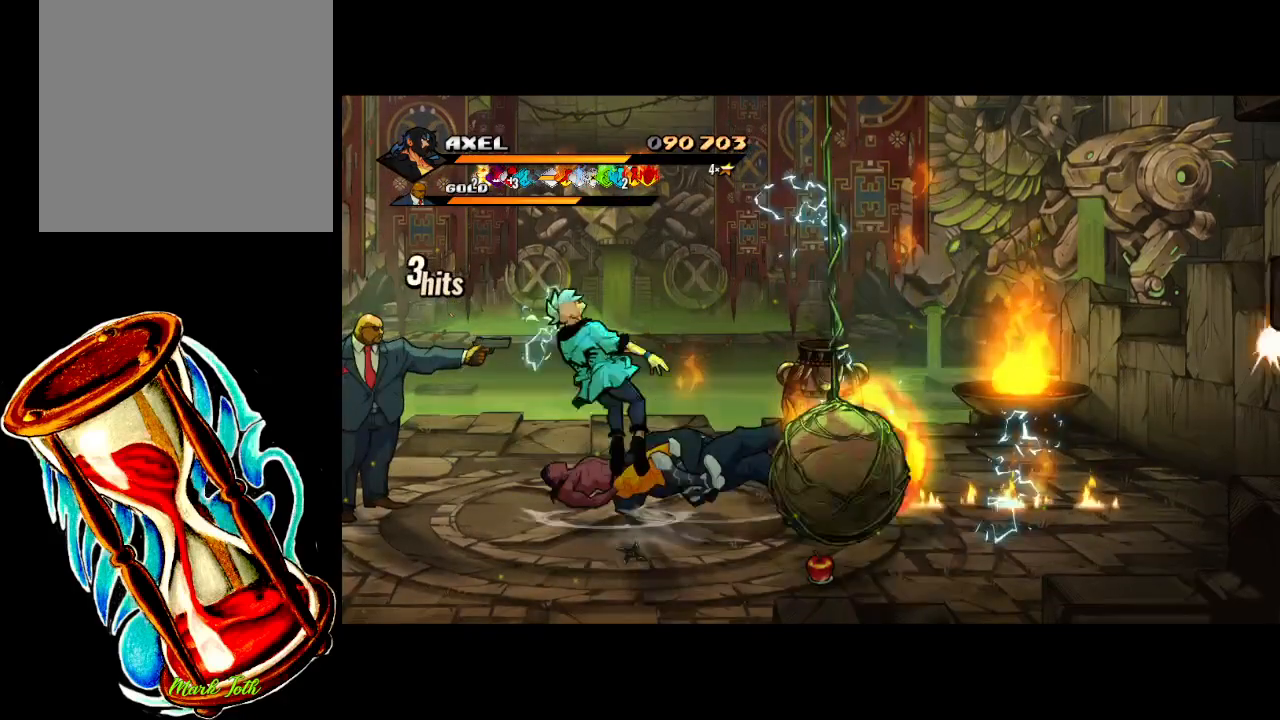
{"buttons": ["DPAD_UP", "DPAD_RIGHT"], "events": [[350, "DPAD_RIGHT", "down"], [367, "DPAD_UP", "down"]]}
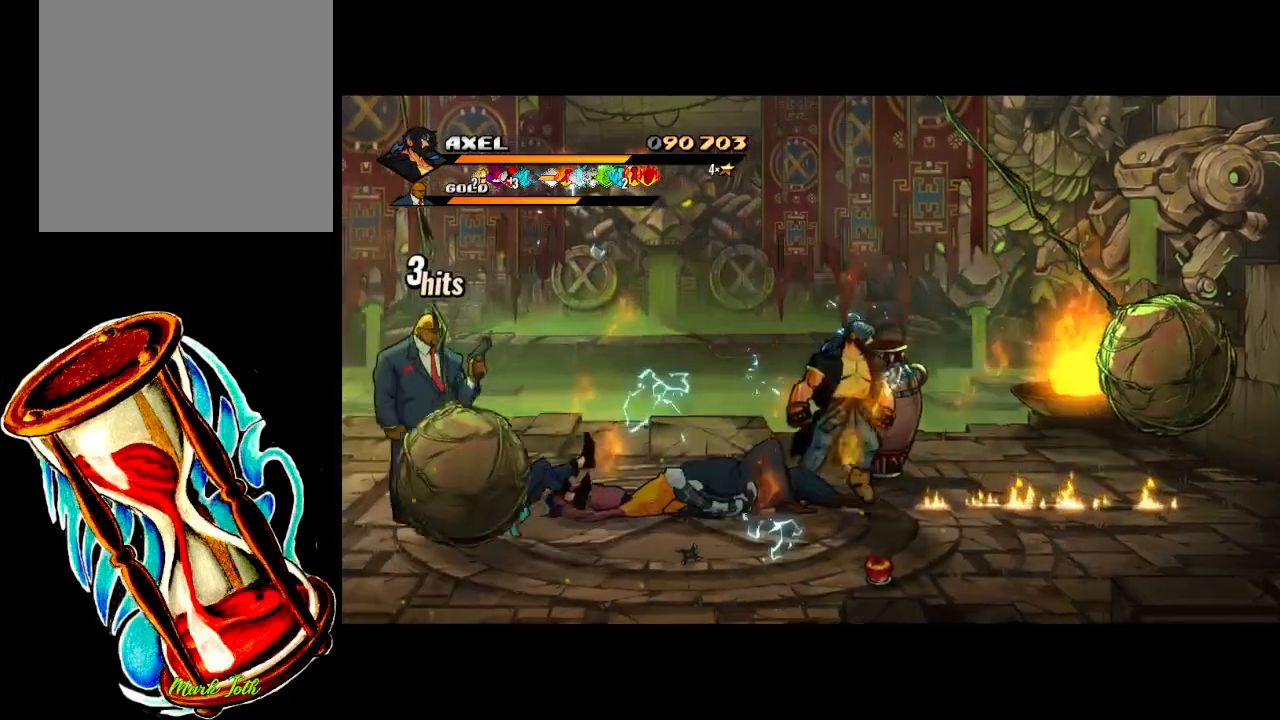
{"buttons": ["DPAD_UP", "DPAD_RIGHT"], "events": [[117, "DPAD_UP", "up"], [500, "DPAD_UP", "down"]]}
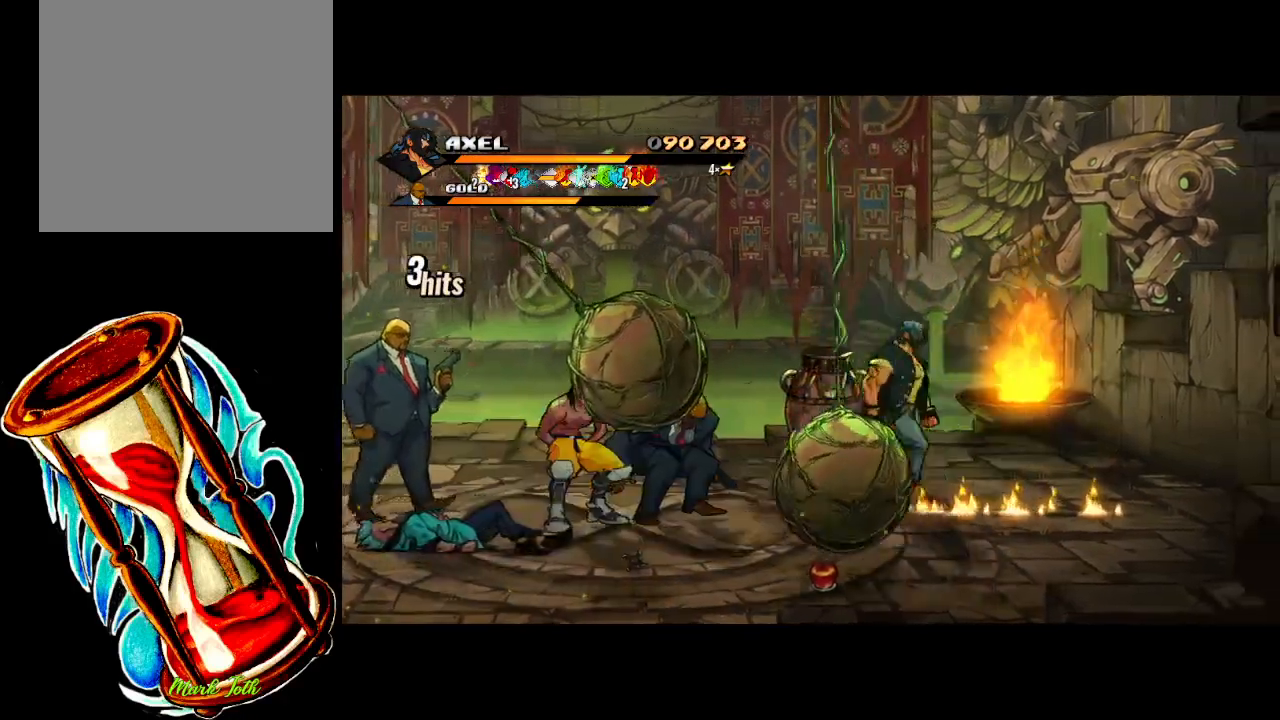
{"buttons": ["DPAD_LEFT"], "events": [[33, "DPAD_RIGHT", "up"], [50, "DPAD_LEFT", "down"], [133, "X", "down"], [167, "DPAD_UP", "up"], [217, "DPAD_LEFT", "up"], [267, "X", "up"], [433, "DPAD_LEFT", "down"]]}
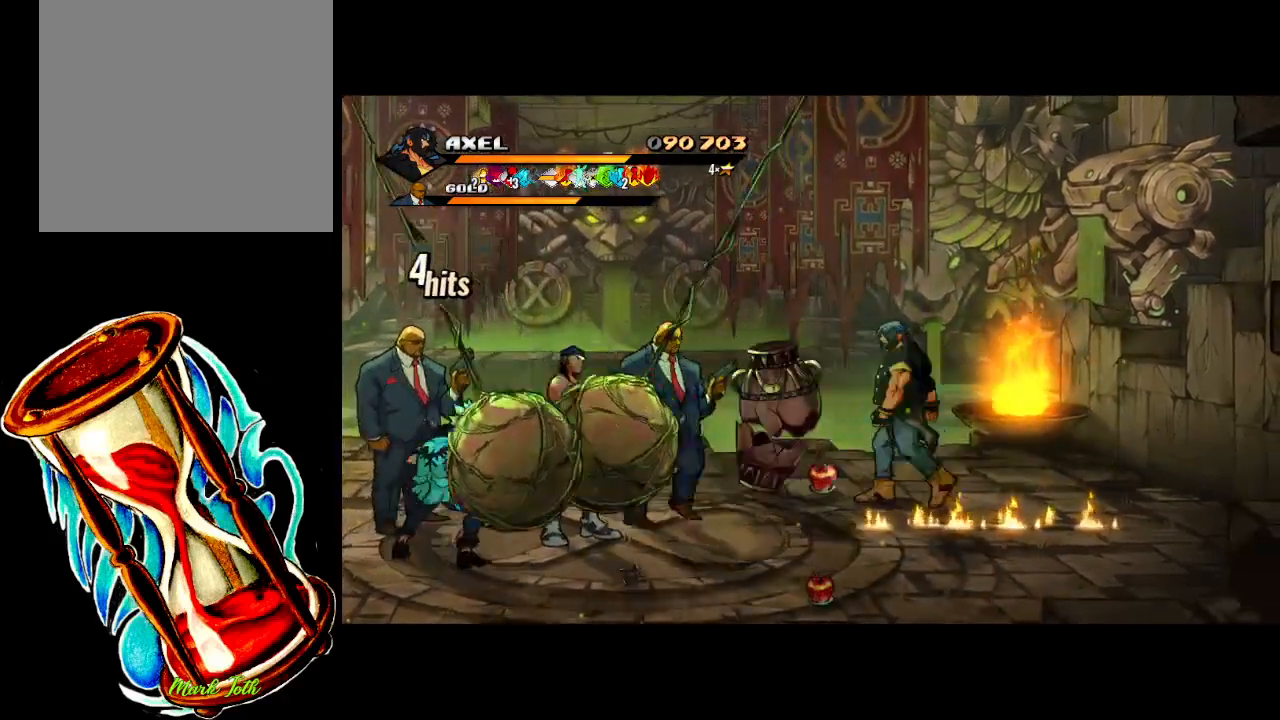
{"buttons": ["DPAD_UP", "DPAD_LEFT"], "events": [[17, "DPAD_UP", "down"], [167, "DPAD_UP", "up"], [217, "DPAD_DOWN", "down"], [300, "B", "down"], [350, "DPAD_DOWN", "up"], [433, "B", "up"], [433, "DPAD_UP", "down"]]}
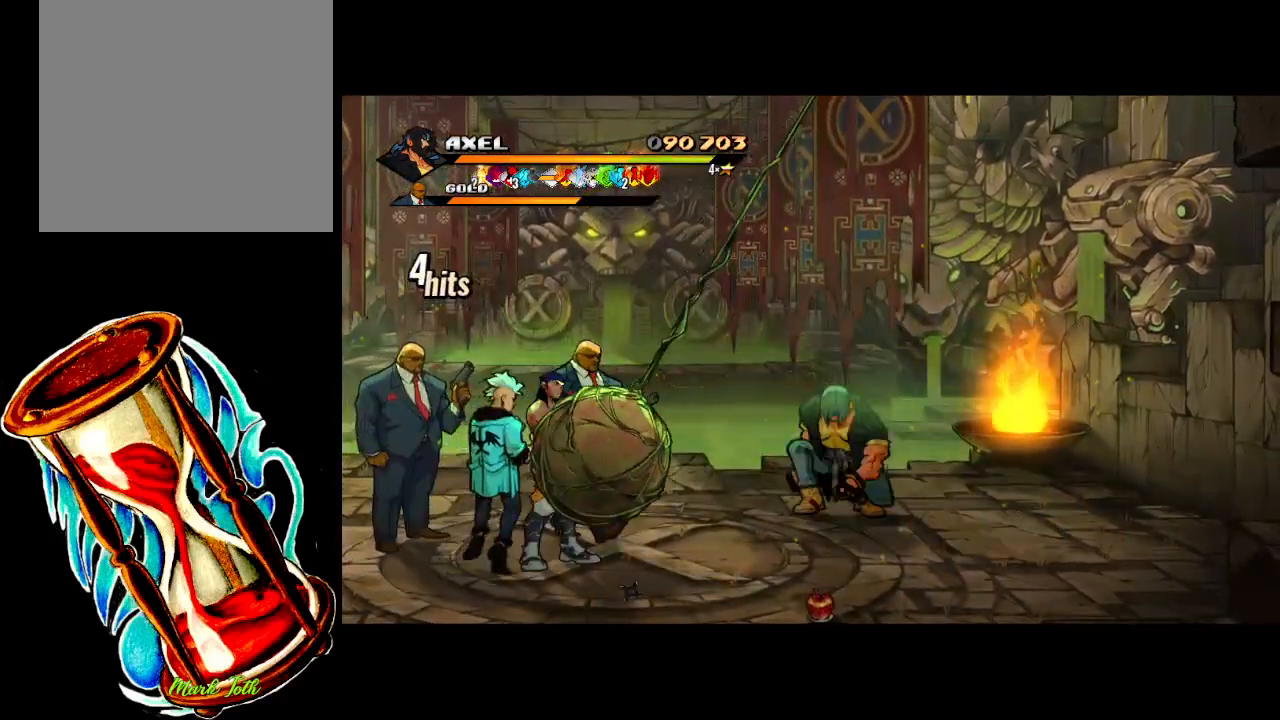
{"buttons": ["DPAD_DOWN", "DPAD_LEFT"], "events": [[300, "DPAD_UP", "up"], [367, "DPAD_DOWN", "down"]]}
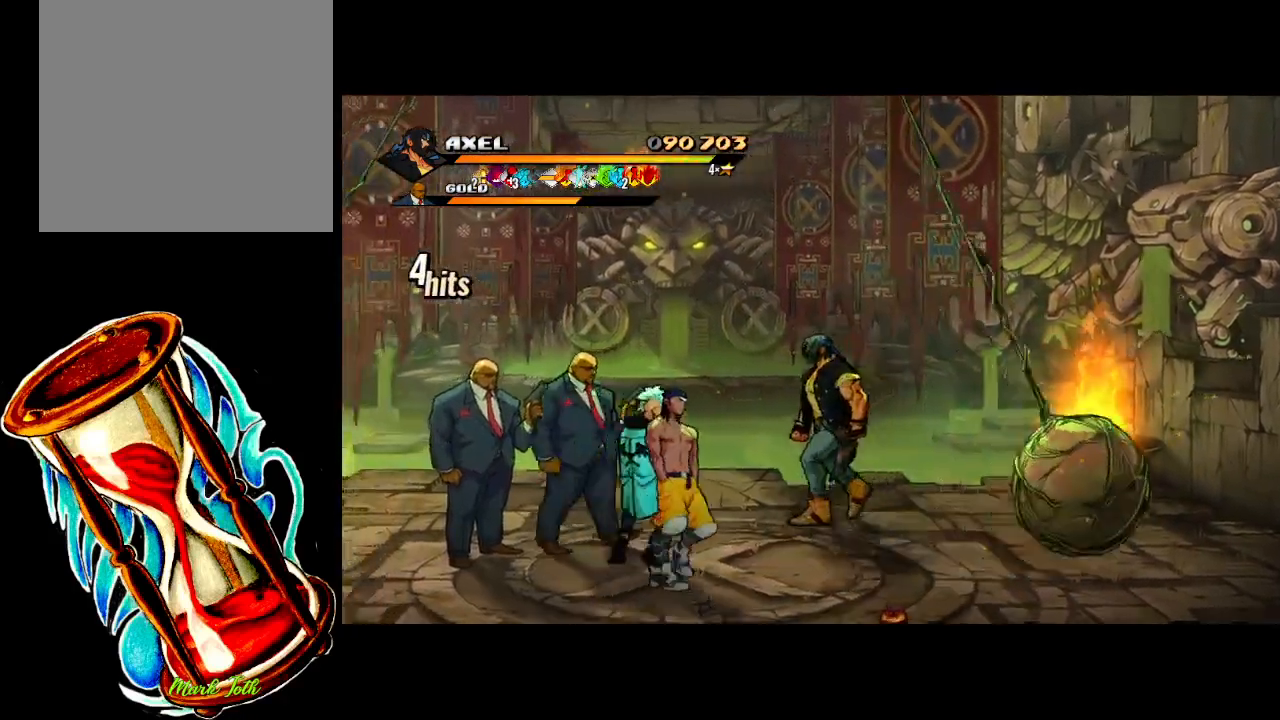
{"buttons": ["X"], "events": [[233, "X", "down"], [333, "DPAD_DOWN", "up"], [350, "DPAD_LEFT", "up"], [350, "X", "up"], [433, "X", "down"]]}
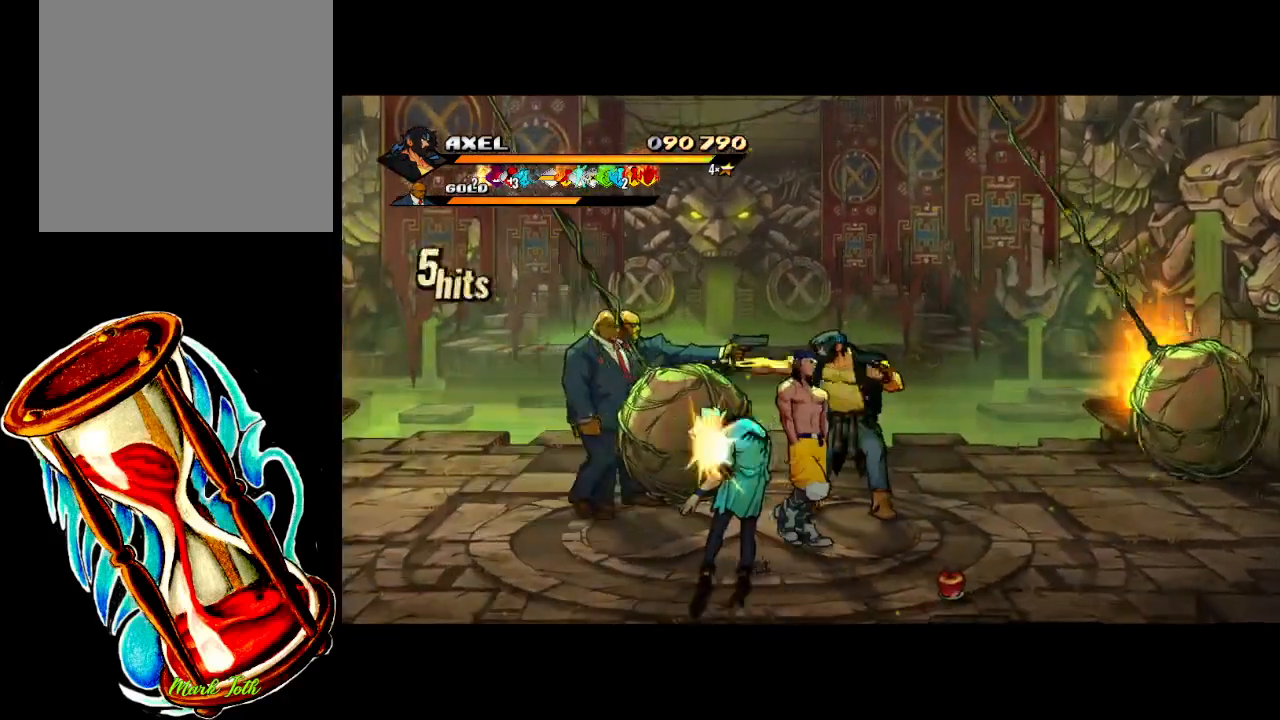
{"buttons": [], "events": [[17, "X", "up"], [83, "DPAD_LEFT", "down"], [200, "X", "down"], [300, "X", "up"], [333, "DPAD_LEFT", "up"]]}
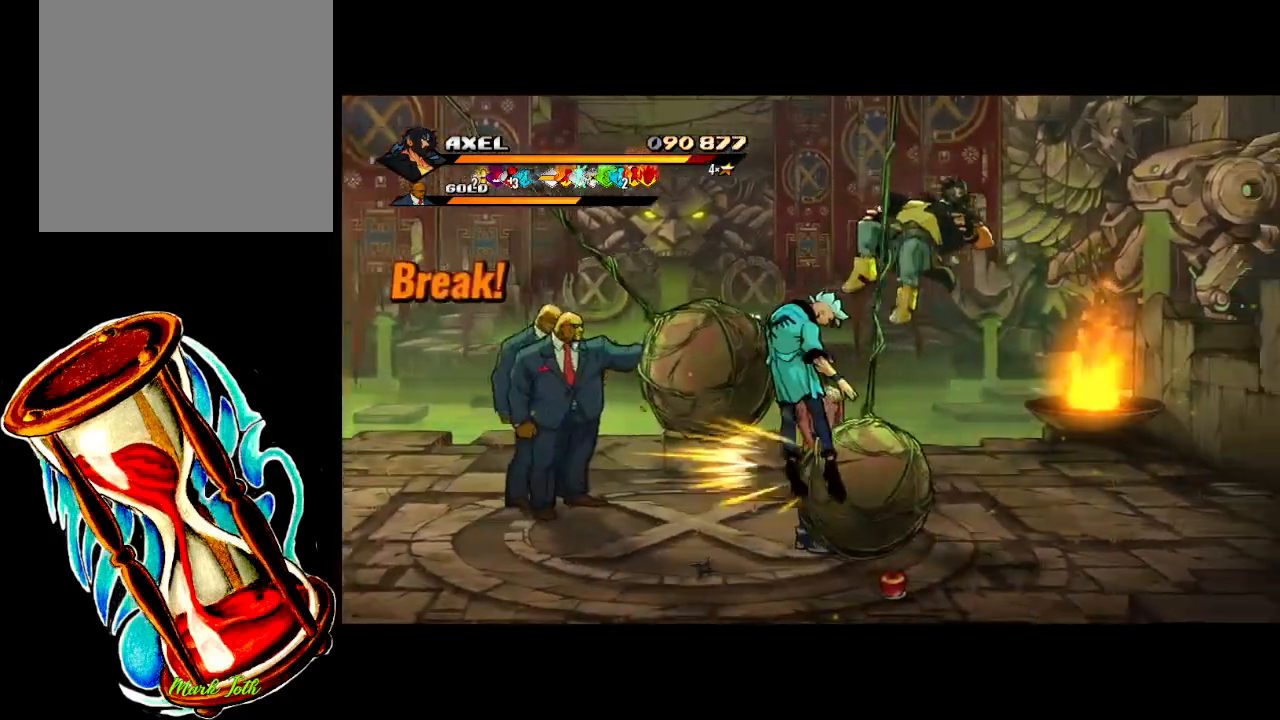
{"buttons": ["DPAD_LEFT"], "events": [[33, "A", "down"], [50, "DPAD_LEFT", "down"], [500, "A", "up"]]}